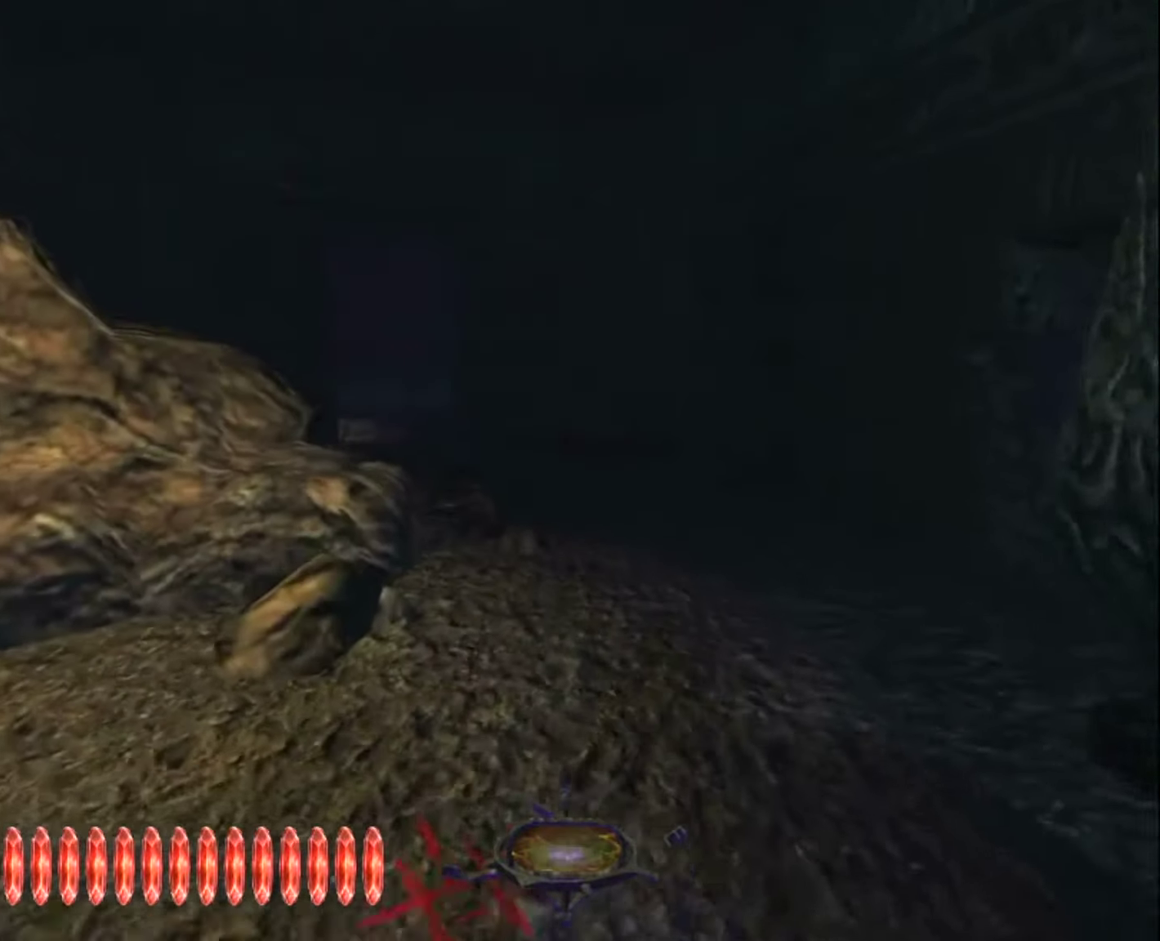
Gameplay with keyboard and mouse; each line is a JSON object with the keys and mouse buttons held at the frame after it. "events" lists presses ("down") and releases ("up") of "1", "2", "3", "4", "5", "a", "alt", "c", "ctrl", "d", "e", "escape", "f", "f5", "f6", "f9", "q", "r", "s", "shift", "space", "tab", "v", "w", "x", "z", "mouse_left" and "mouse_right" between this image and that frame as [ms after this image, input, new state], when the widget could be followed in between. "mouse_left", "mouse_right" = the "left", "right" buttons of the "mouse" list. No other keys are recorded. "mouse_move" is the direction in which the mouse moves at that frame (one of eight, or "still"), when it could be read.
{"keys": ["z"], "mouse": [], "mouse_move": "still", "events": [[367, "d", "down"], [467, "d", "up"]]}
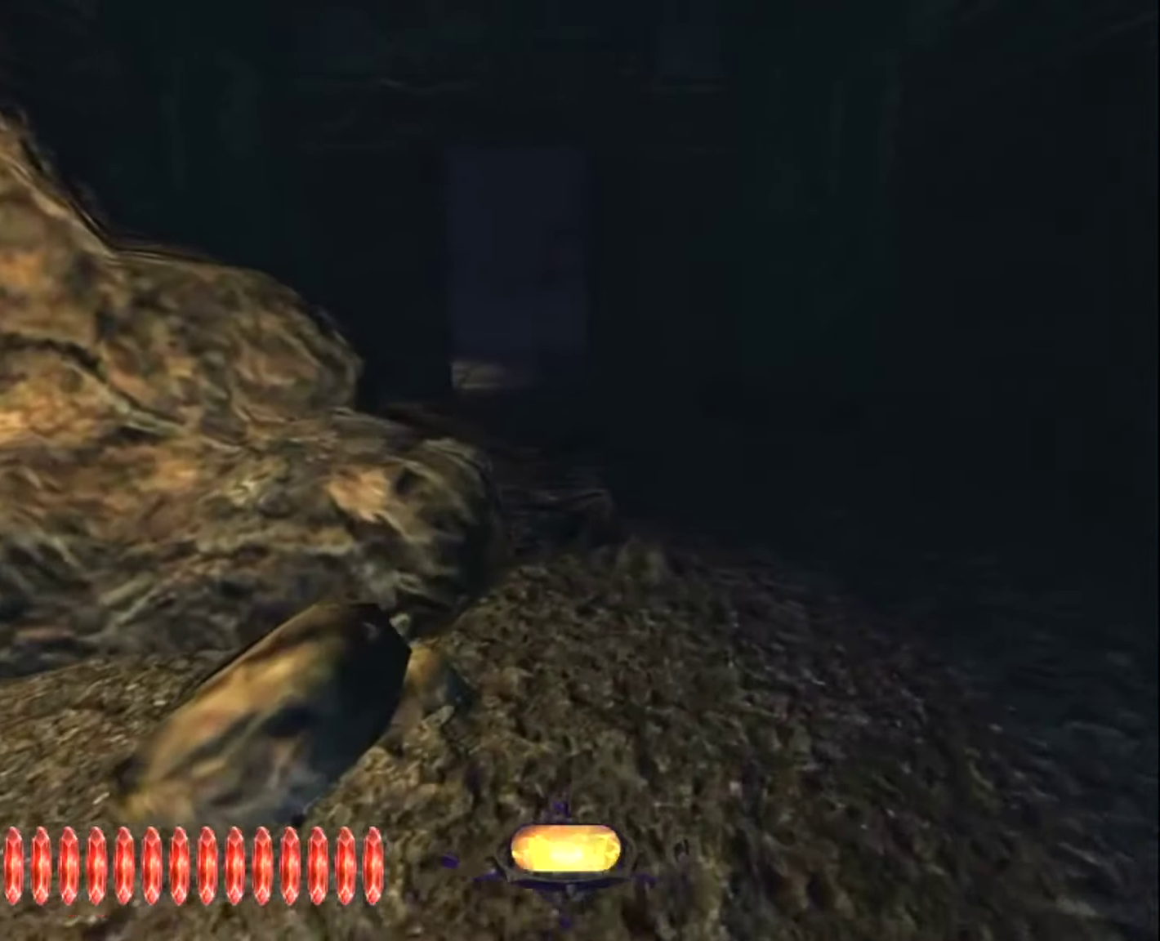
{"keys": ["z"], "mouse": [], "mouse_move": "still", "events": []}
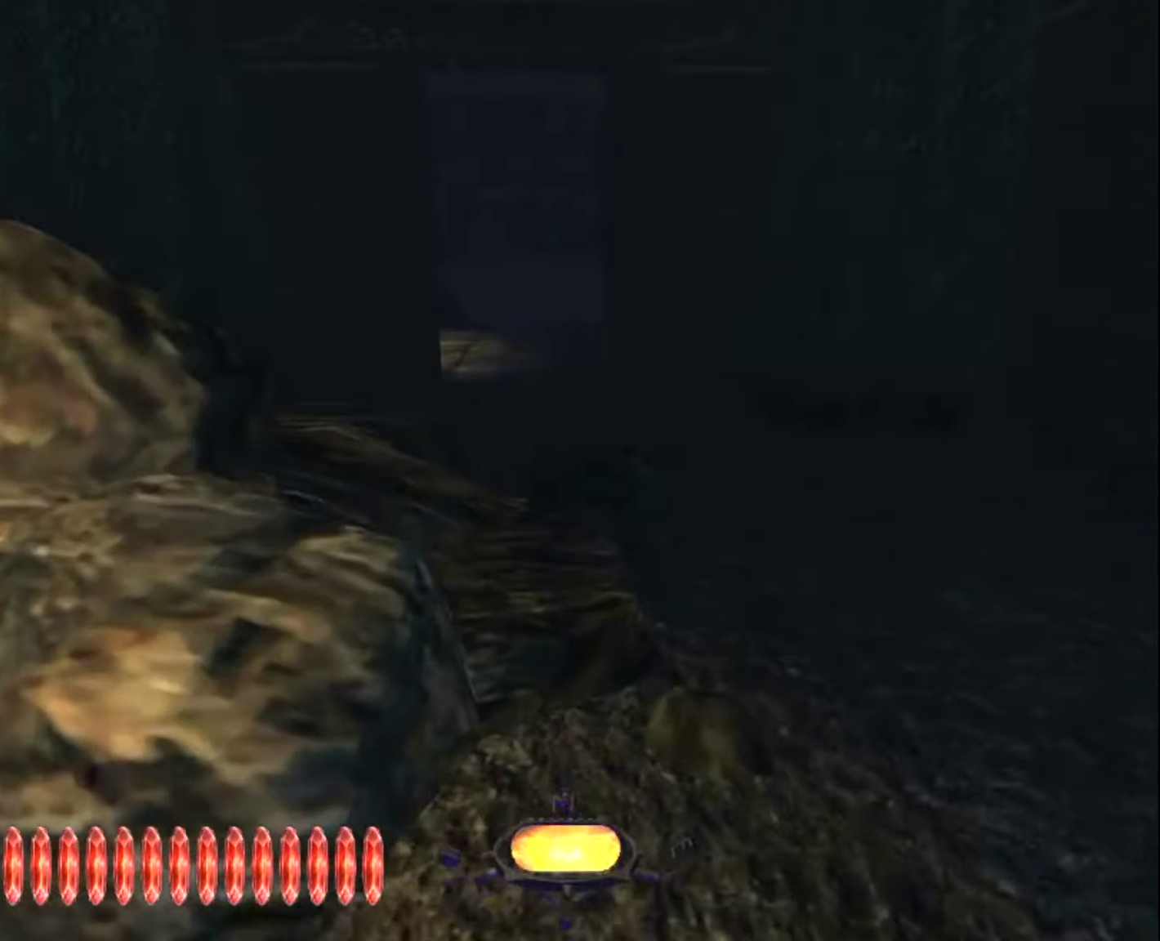
{"keys": ["z"], "mouse": [], "mouse_move": "still", "events": [[317, "space", "down"], [400, "space", "up"]]}
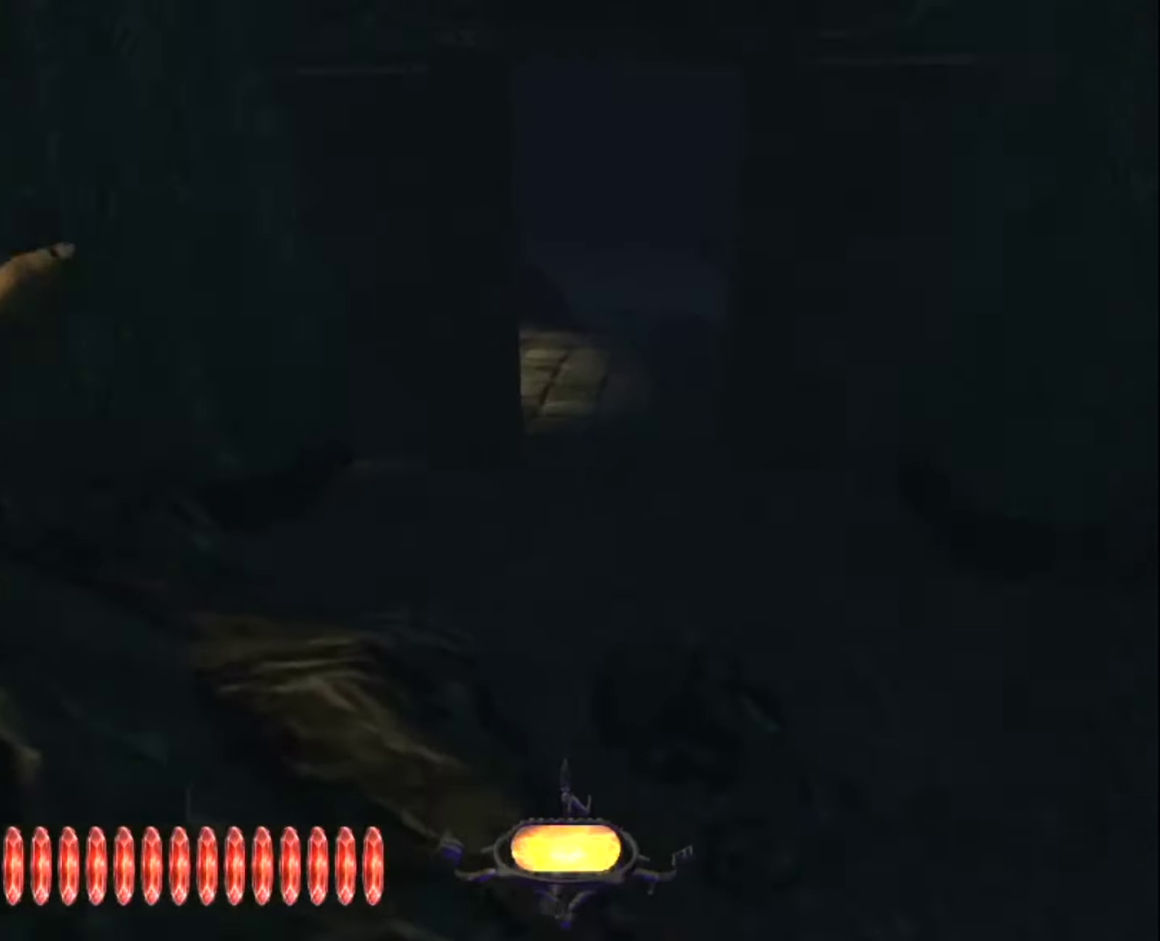
{"keys": ["space", "z"], "mouse": [], "mouse_move": "still", "events": [[50, "space", "down"], [183, "space", "up"], [283, "space", "down"], [367, "space", "up"], [467, "space", "down"]]}
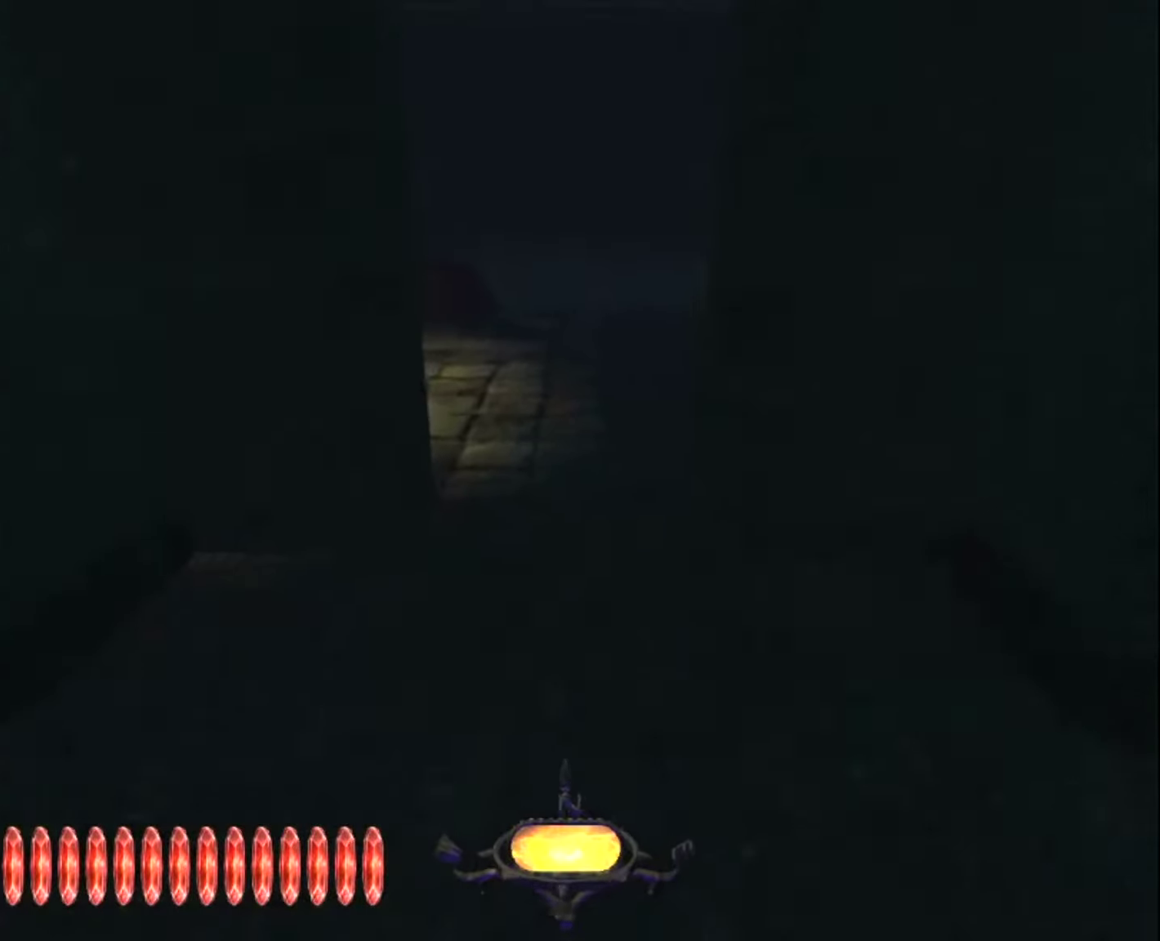
{"keys": ["z"], "mouse": [], "mouse_move": "still", "events": [[50, "space", "up"], [150, "space", "down"], [250, "space", "up"]]}
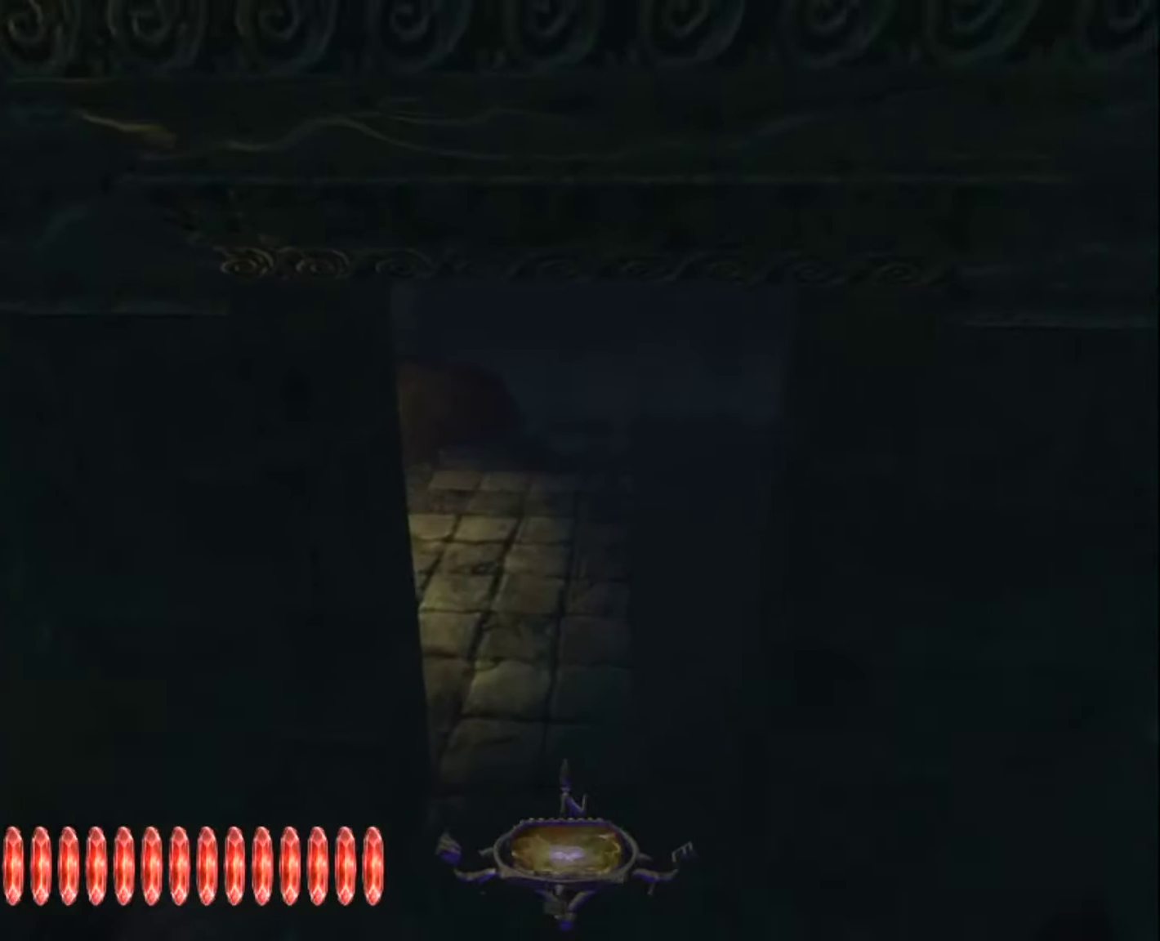
{"keys": ["z"], "mouse": [], "mouse_move": "still", "events": []}
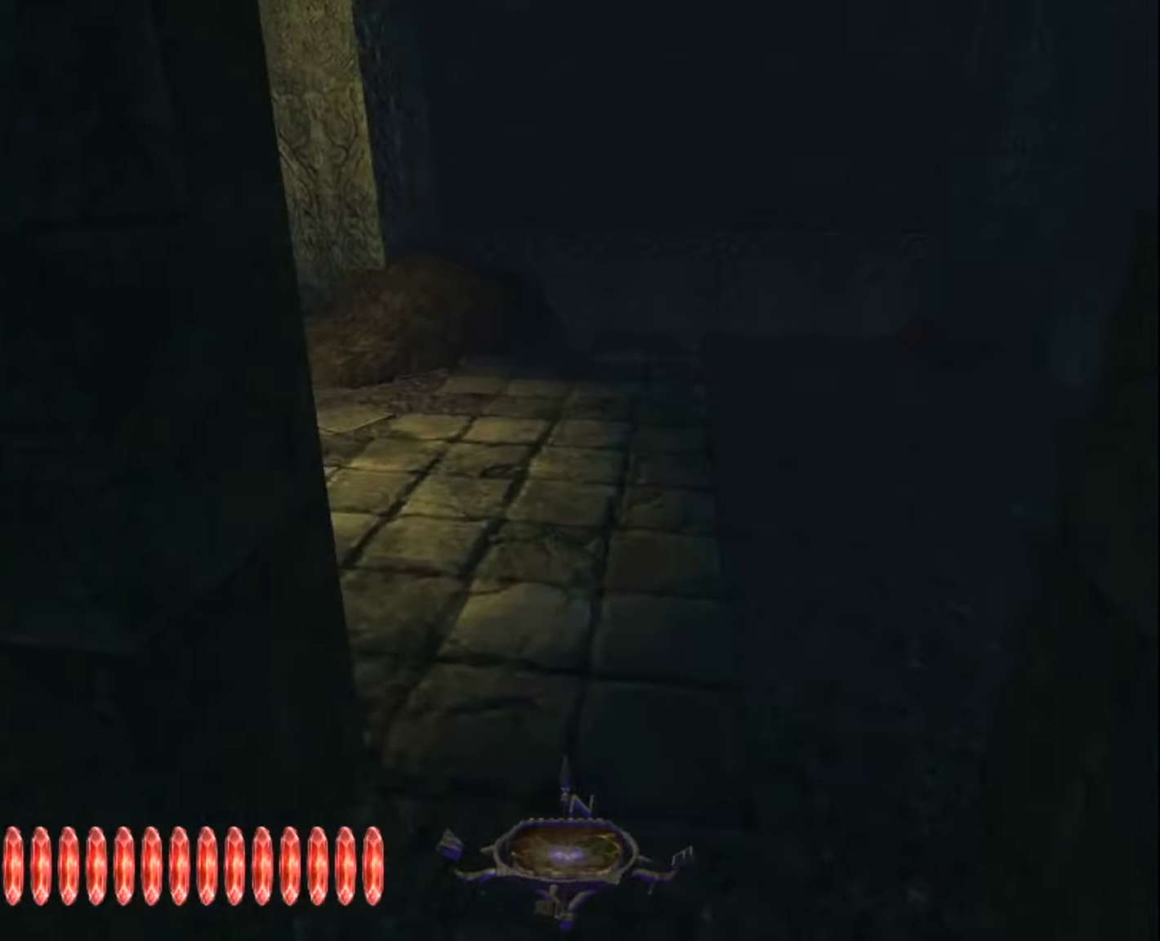
{"keys": ["z"], "mouse": [], "mouse_move": "left", "events": []}
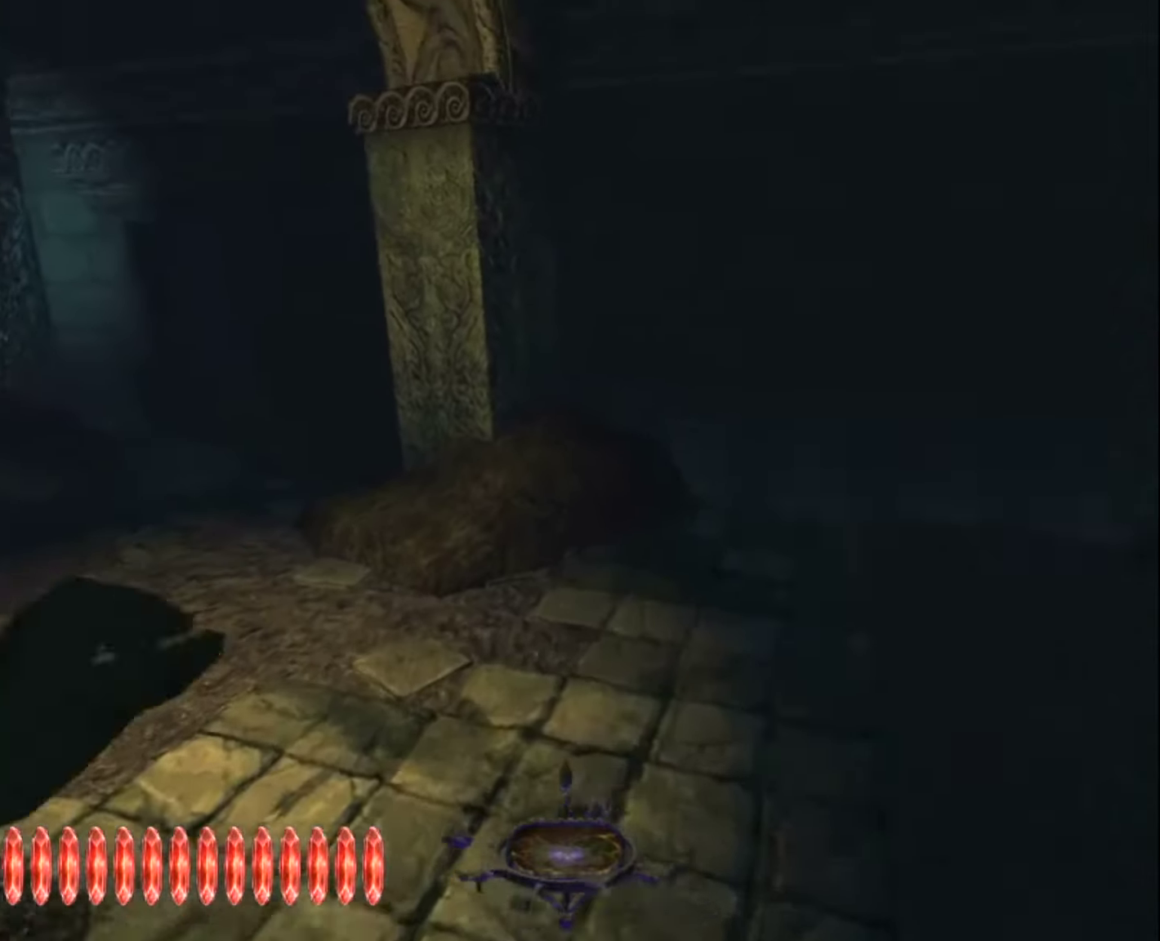
{"keys": ["z"], "mouse": [], "mouse_move": "still", "events": []}
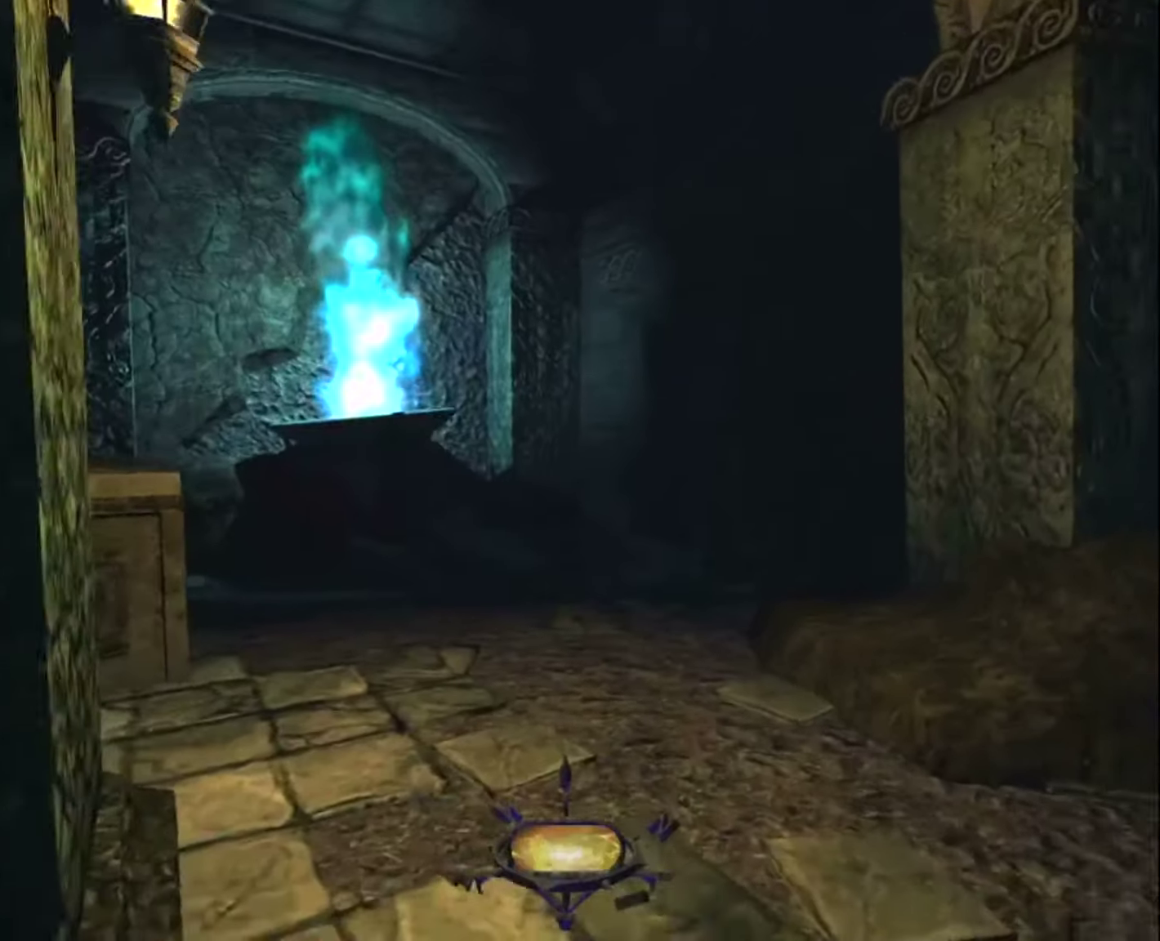
{"keys": ["z"], "mouse": [], "mouse_move": "still", "events": []}
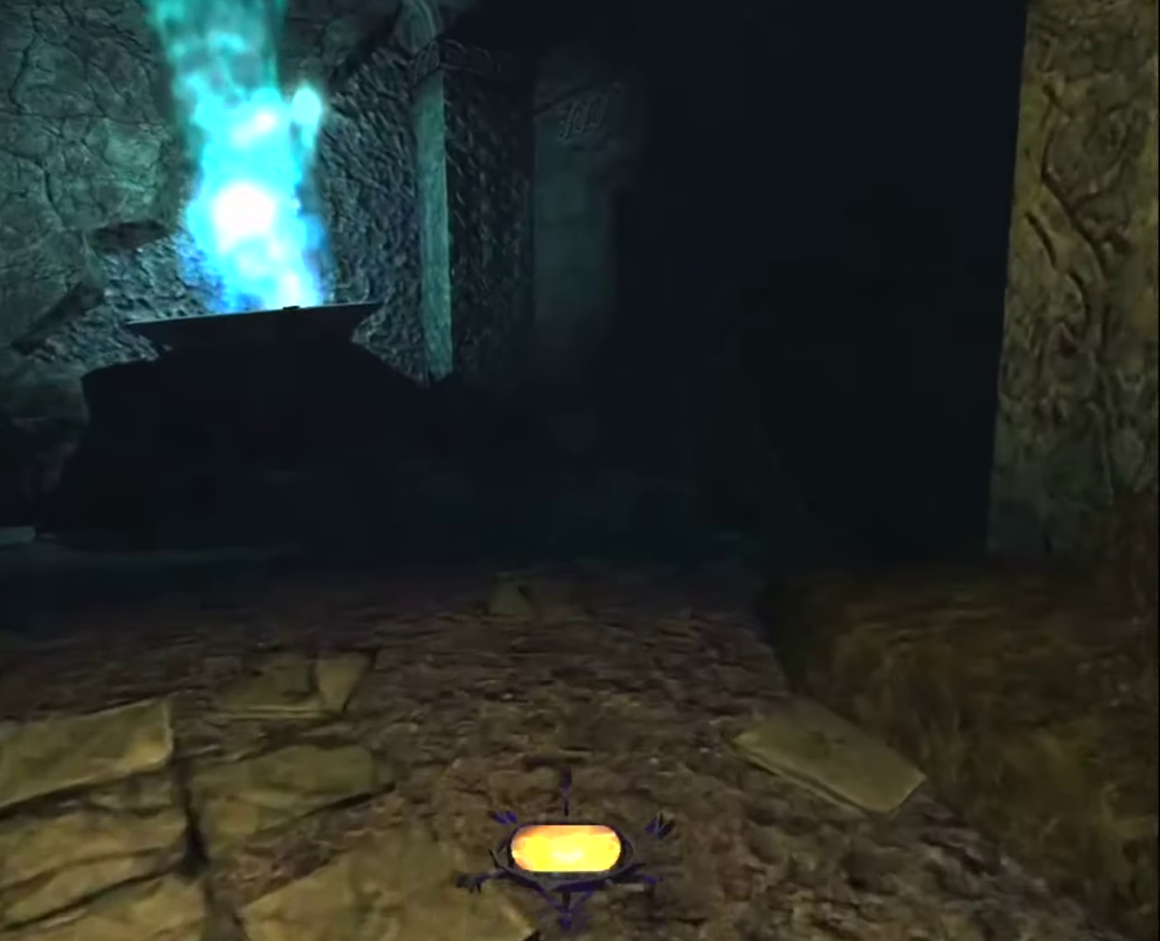
{"keys": ["z"], "mouse": [], "mouse_move": "still", "events": []}
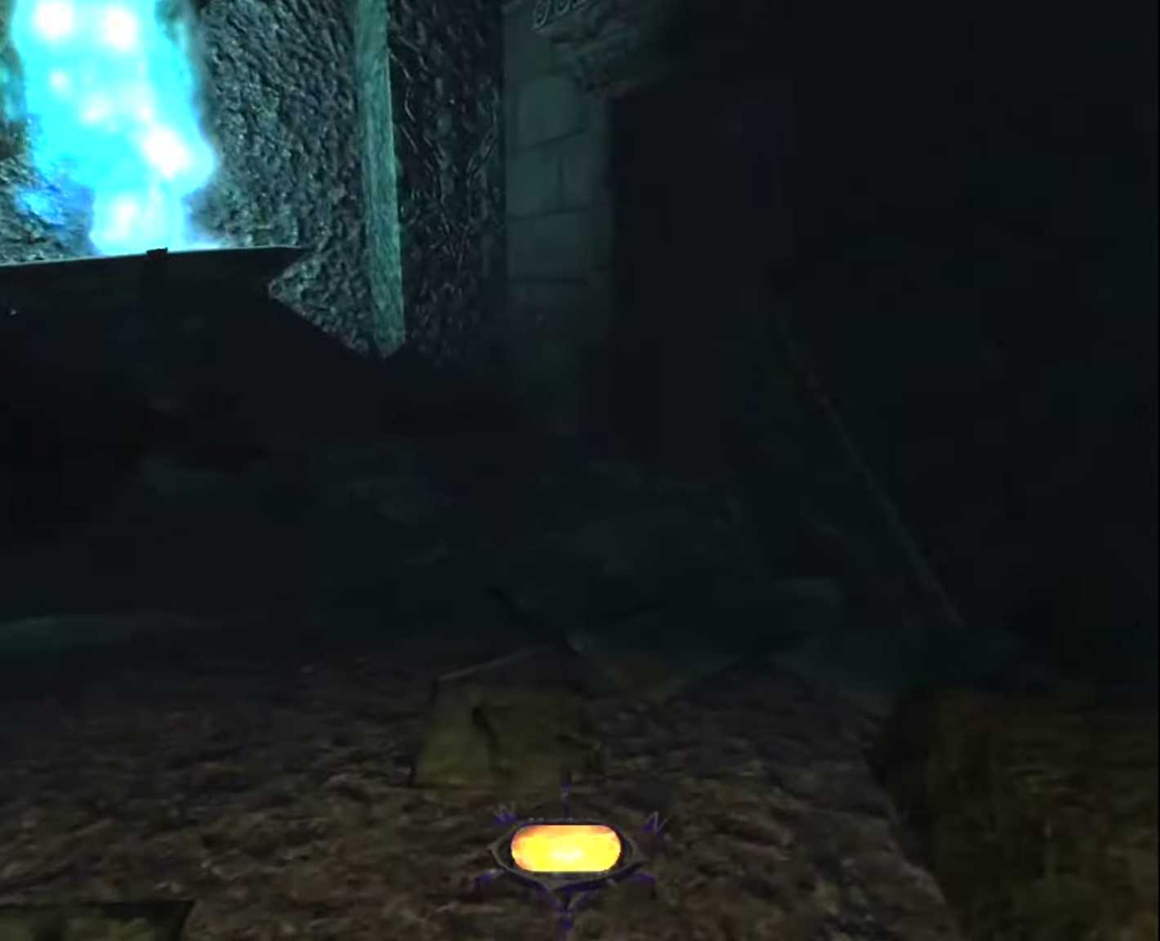
{"keys": ["z"], "mouse": [], "mouse_move": "still", "events": []}
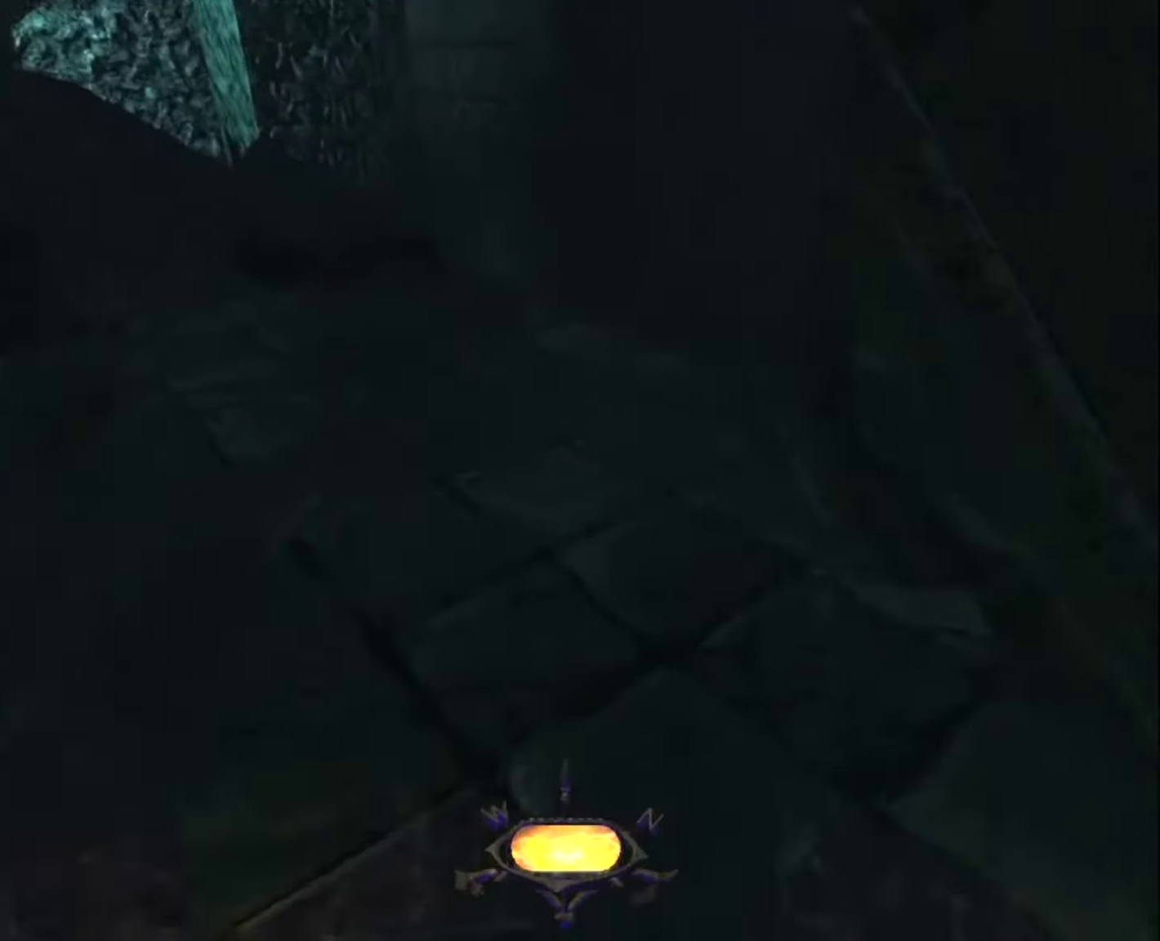
{"keys": ["z"], "mouse": [], "mouse_move": "still", "events": []}
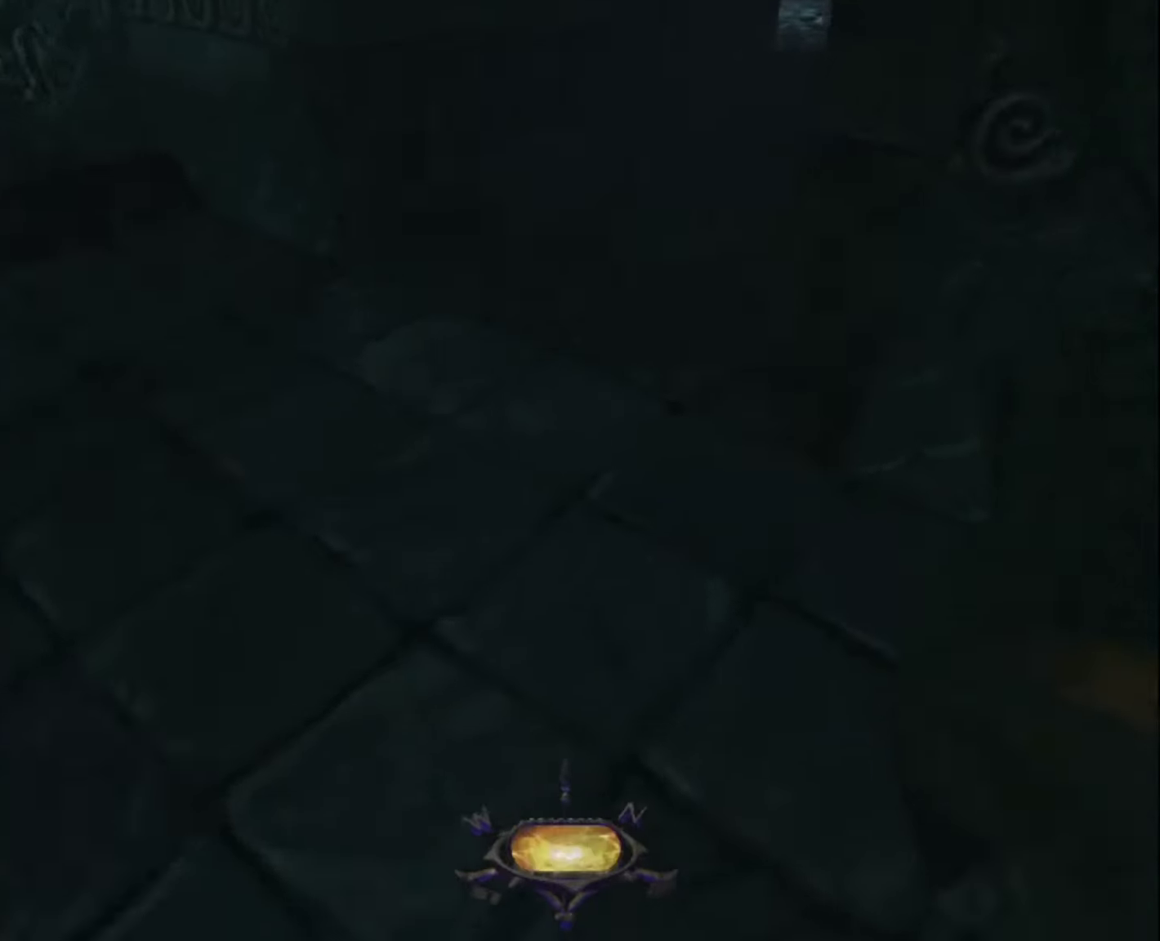
{"keys": ["z"], "mouse": [], "mouse_move": "still", "events": []}
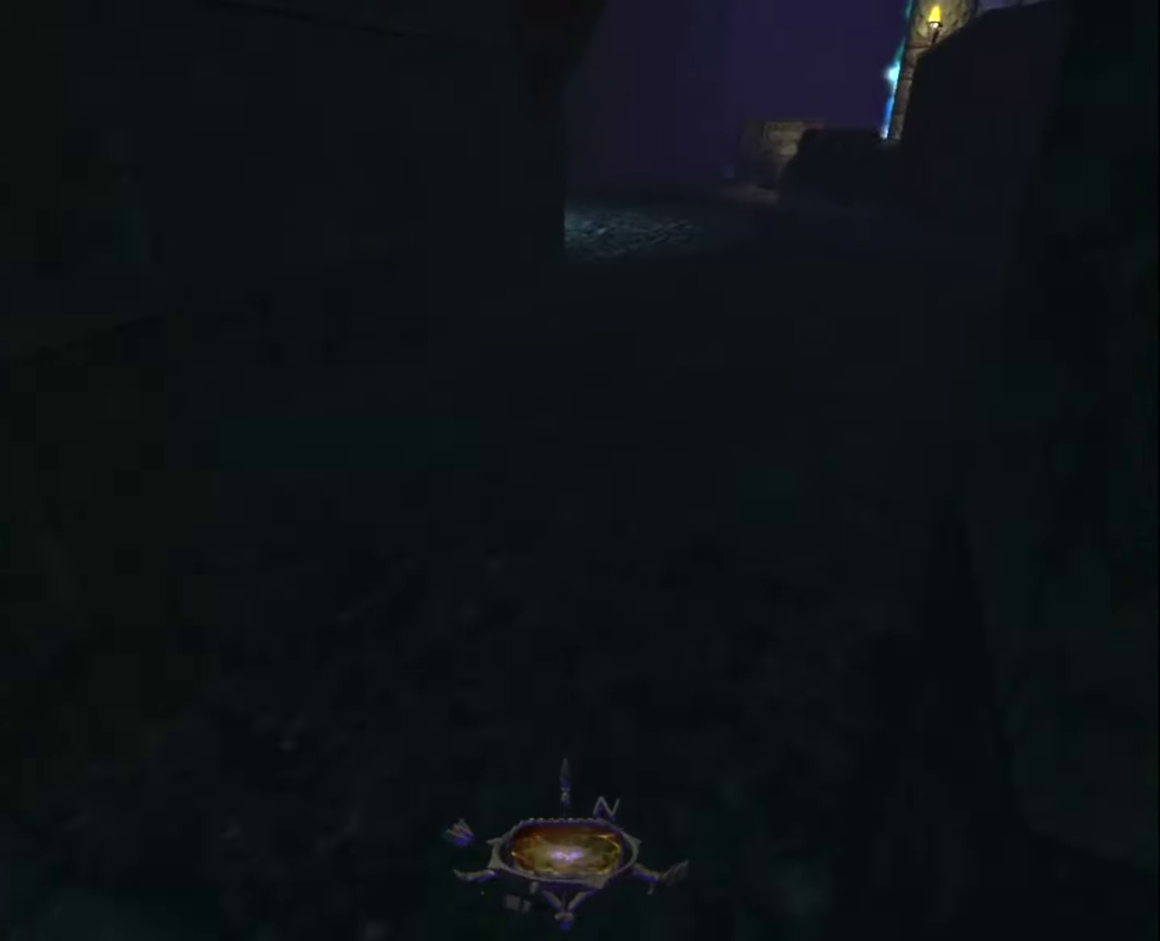
{"keys": ["z"], "mouse": [], "mouse_move": "right", "events": []}
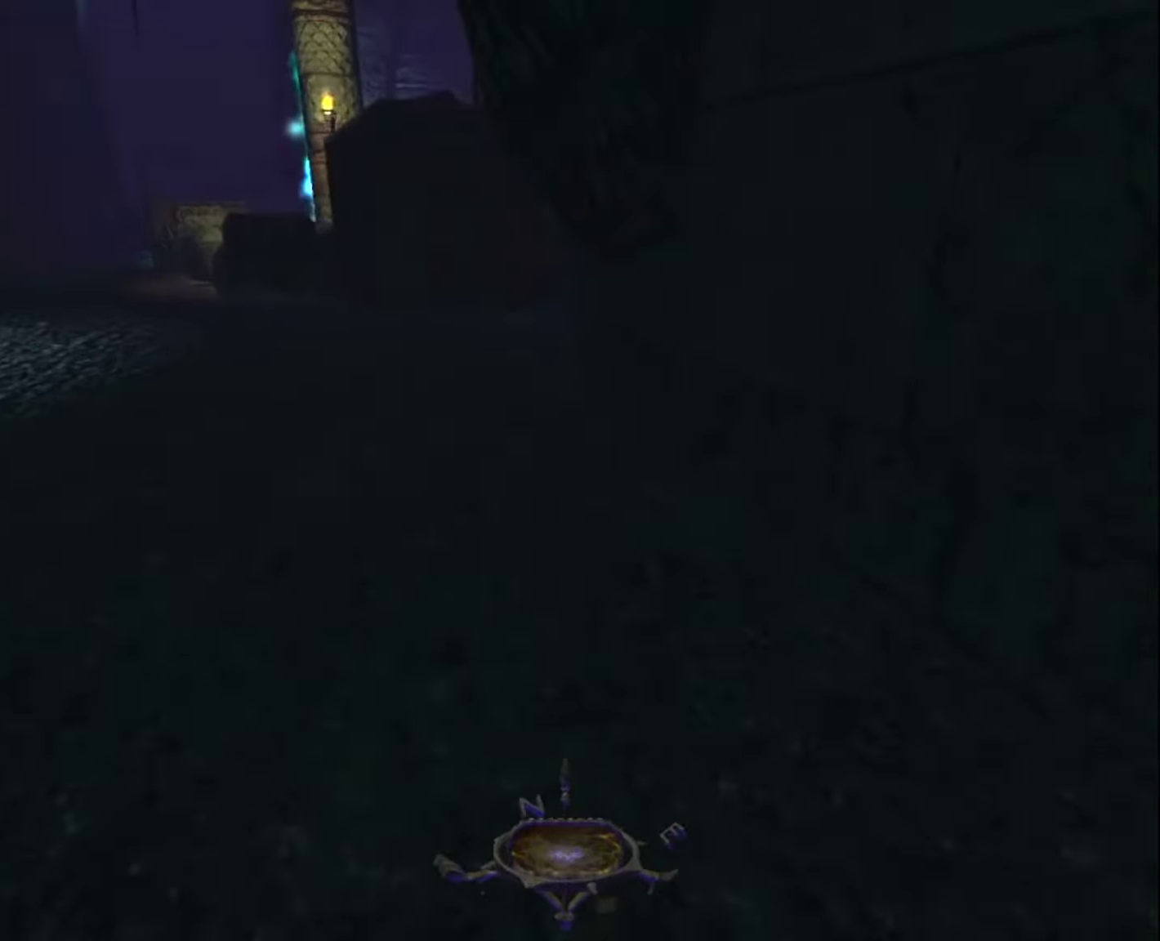
{"keys": ["z"], "mouse": [], "mouse_move": "still", "events": []}
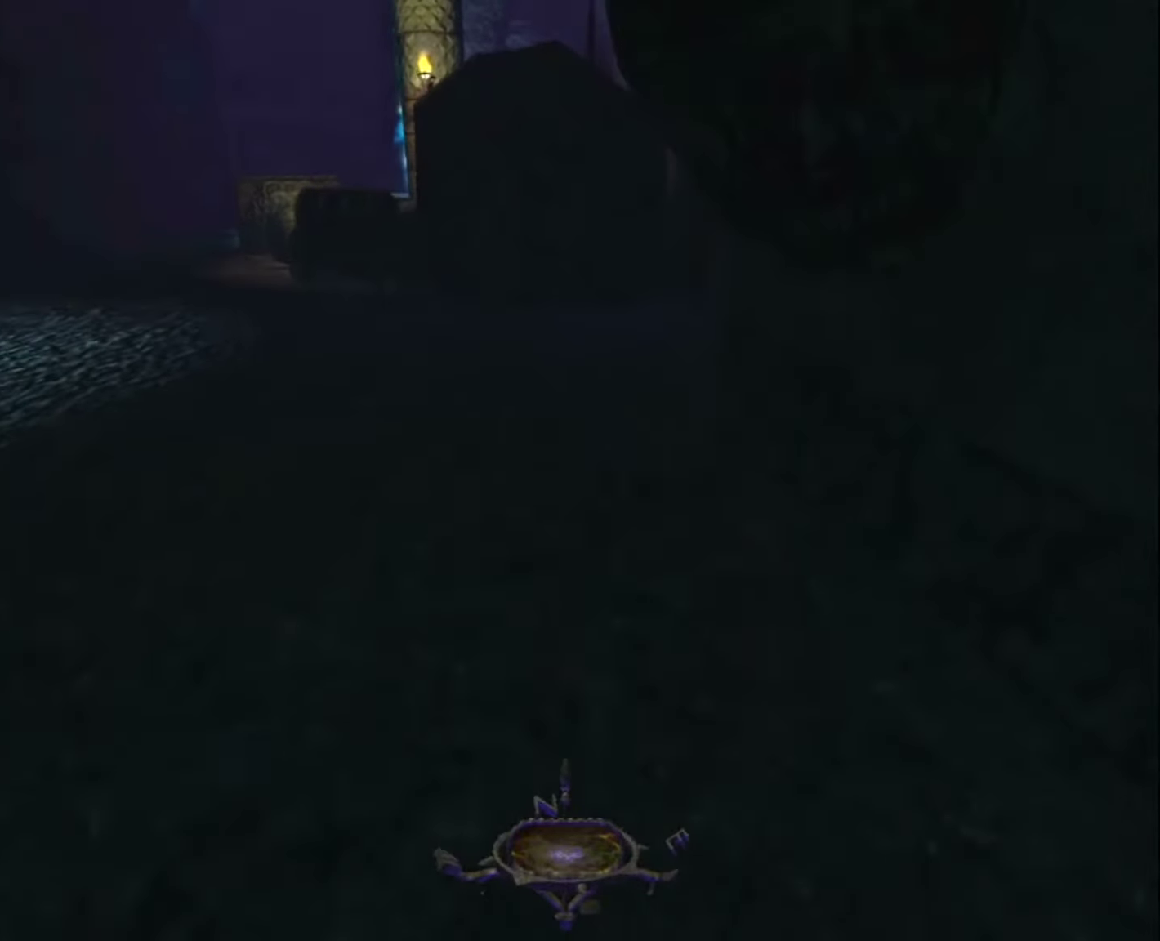
{"keys": ["z"], "mouse": [], "mouse_move": "still", "events": []}
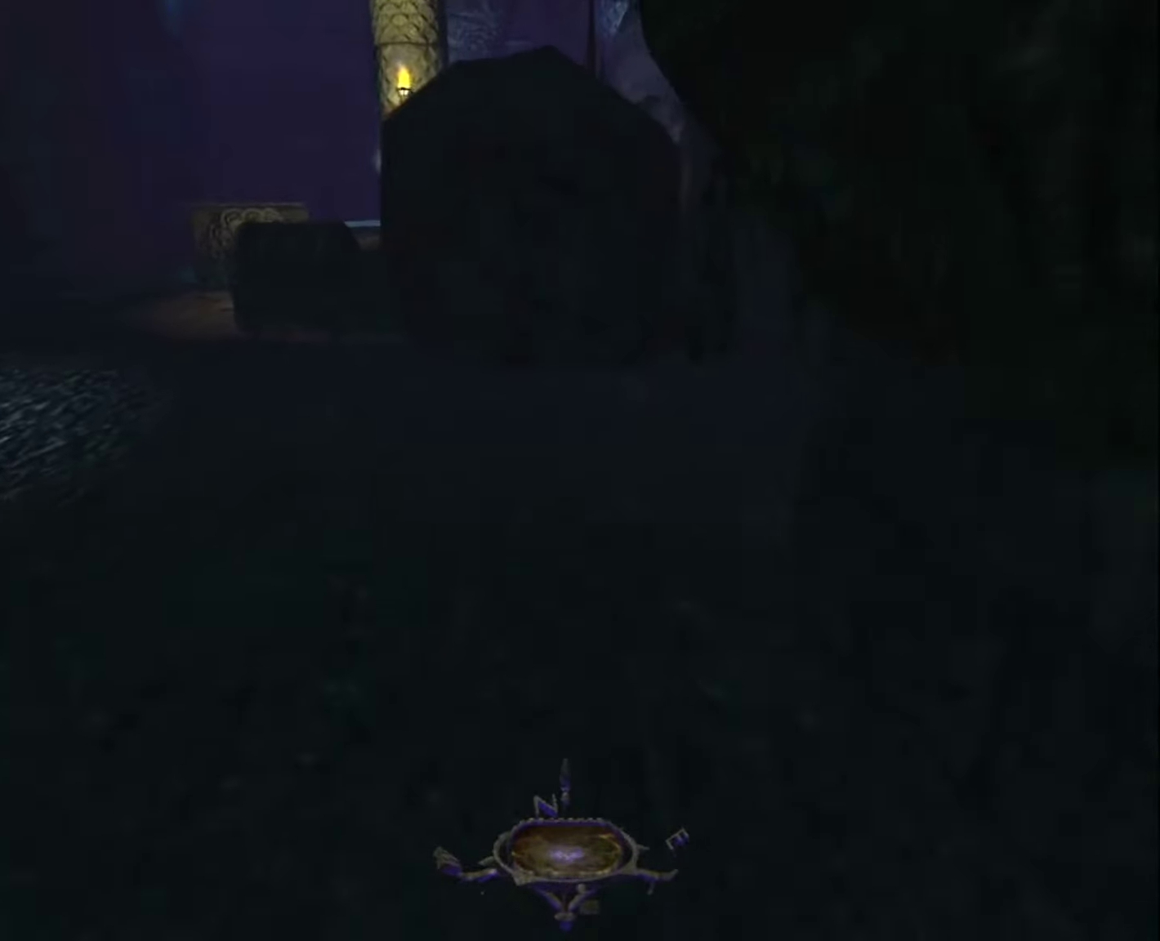
{"keys": ["z"], "mouse": [], "mouse_move": "still", "events": []}
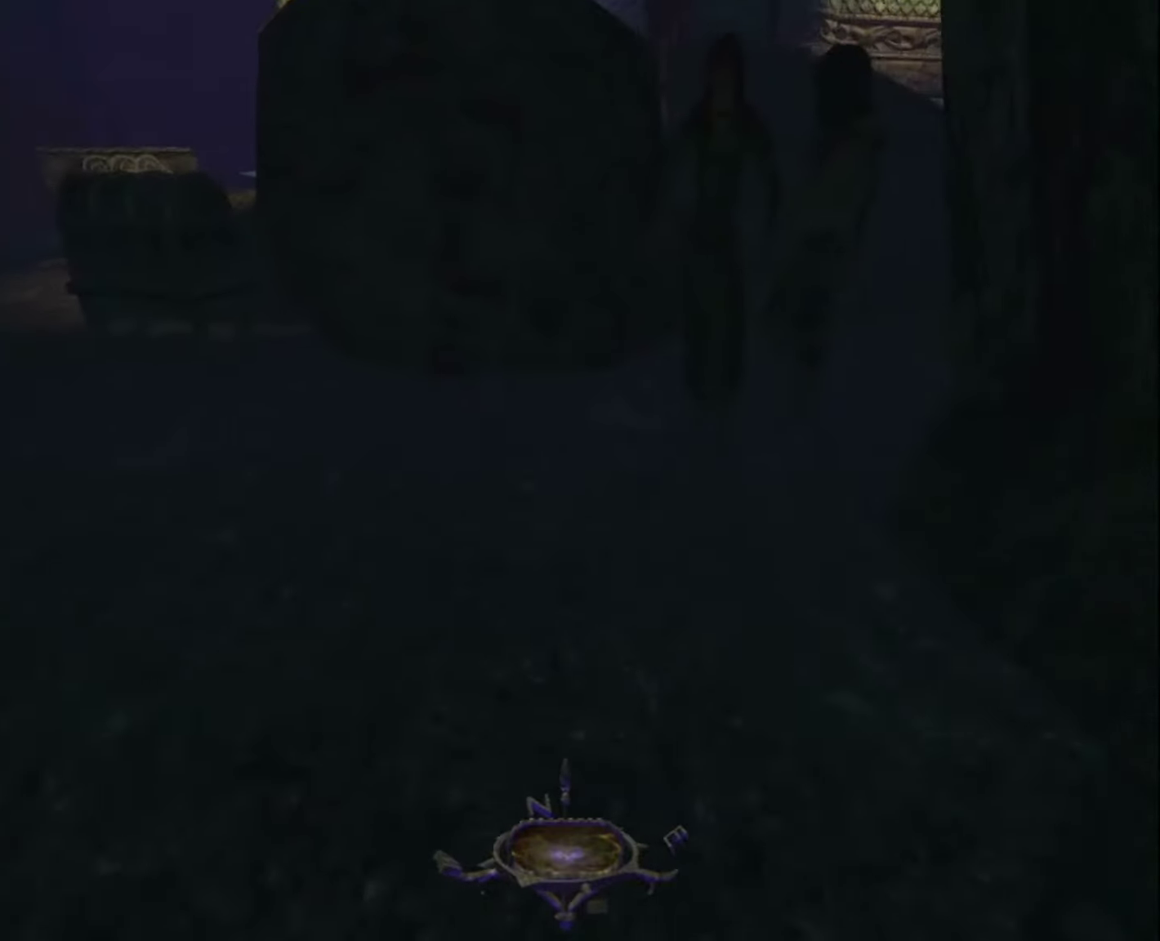
{"keys": ["q", "z"], "mouse": [], "mouse_move": "still", "events": [[117, "q", "down"]]}
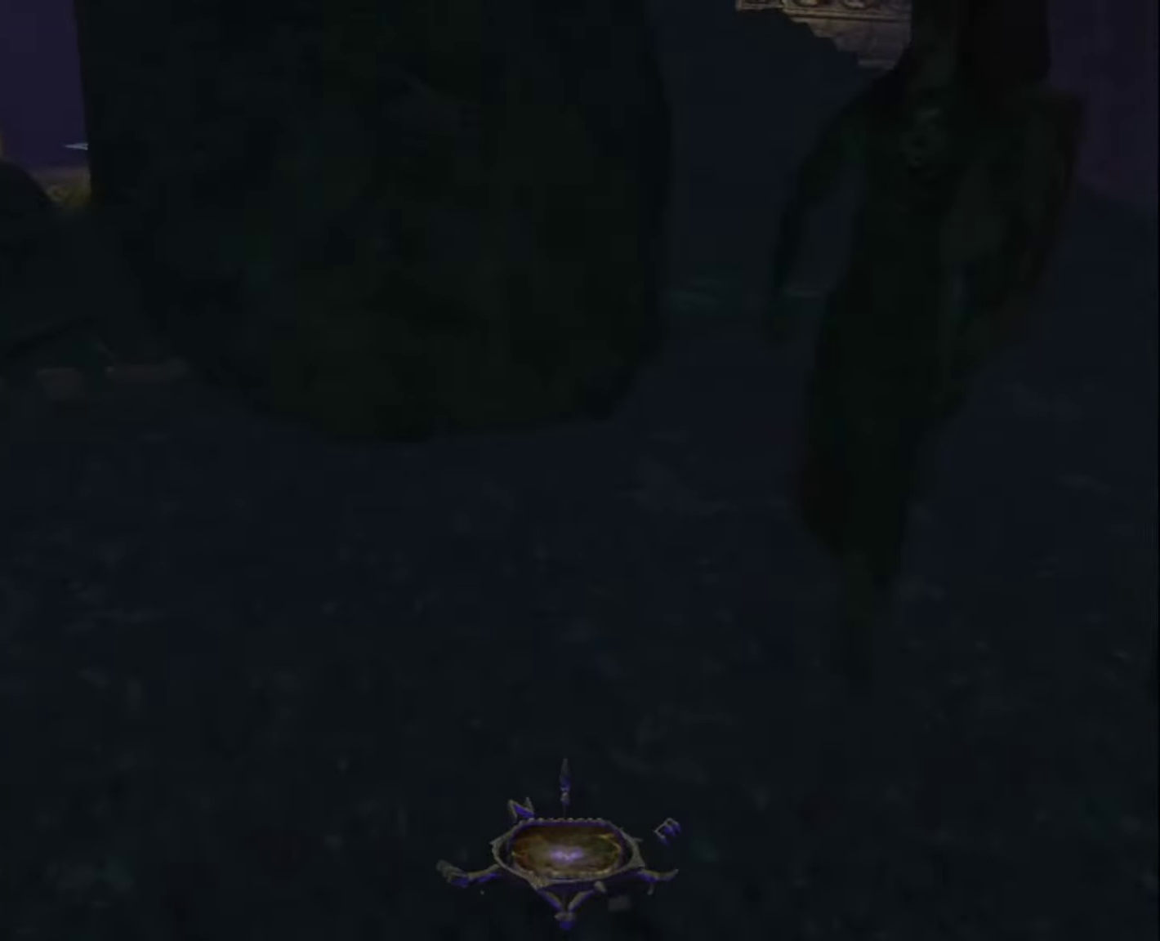
{"keys": ["z"], "mouse": [], "mouse_move": "right", "events": [[84, "q", "up"]]}
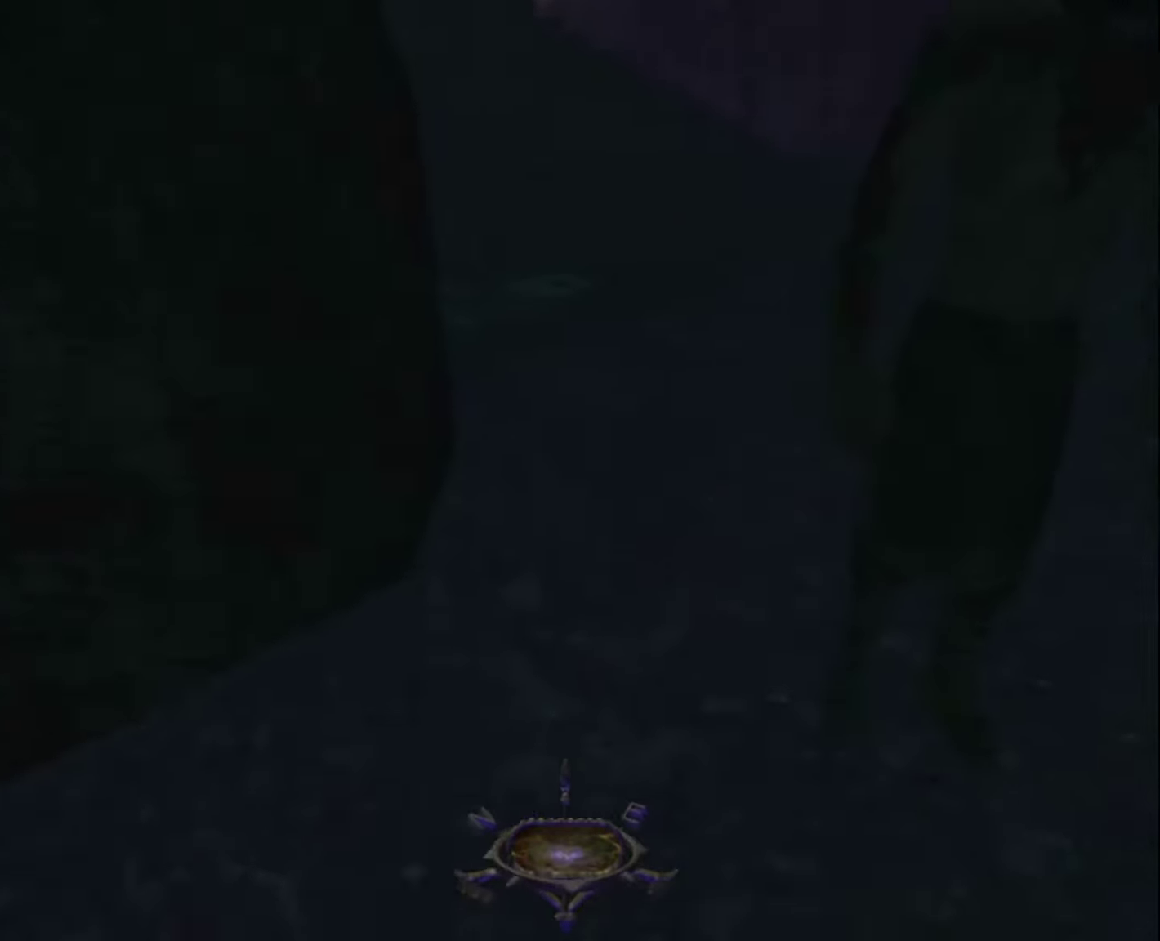
{"keys": ["z"], "mouse": [], "mouse_move": "still", "events": []}
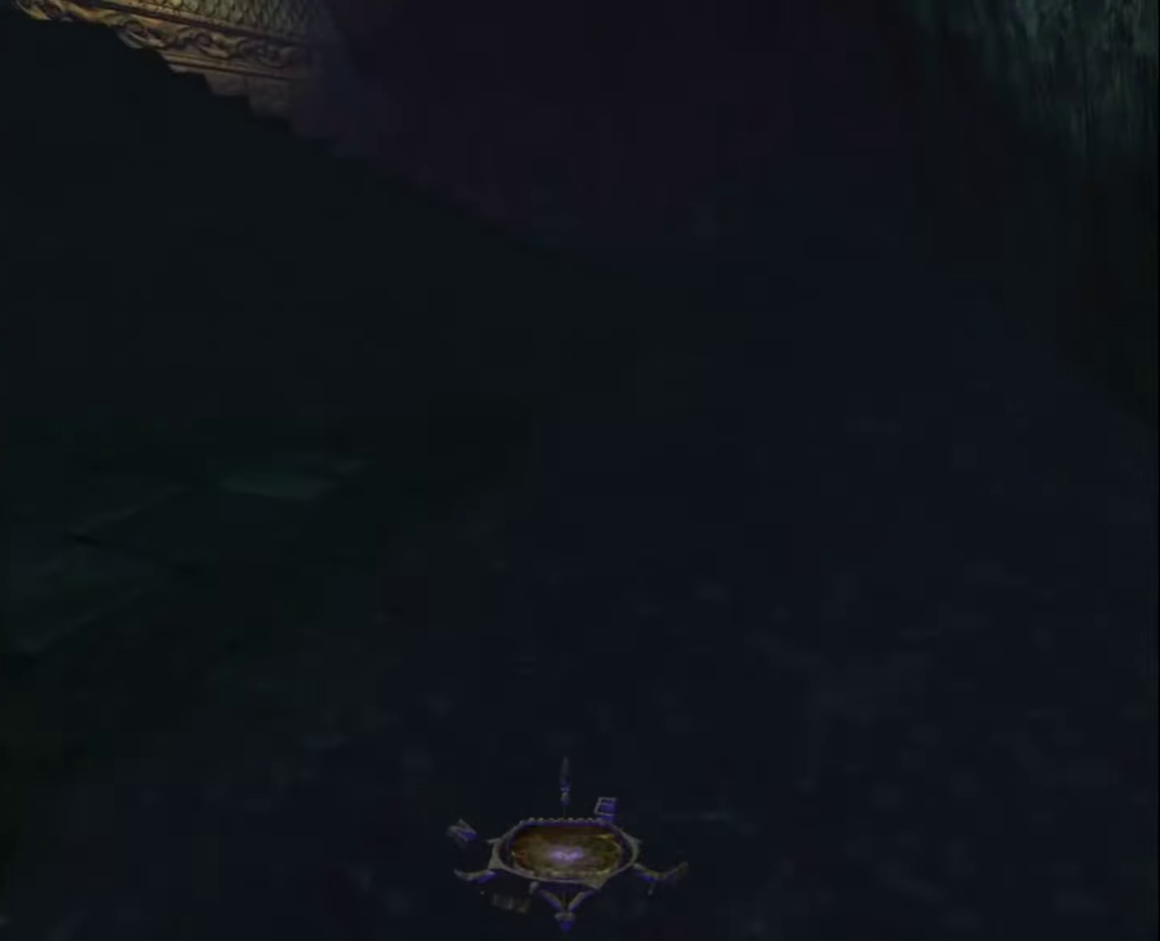
{"keys": ["z"], "mouse": [], "mouse_move": "still", "events": []}
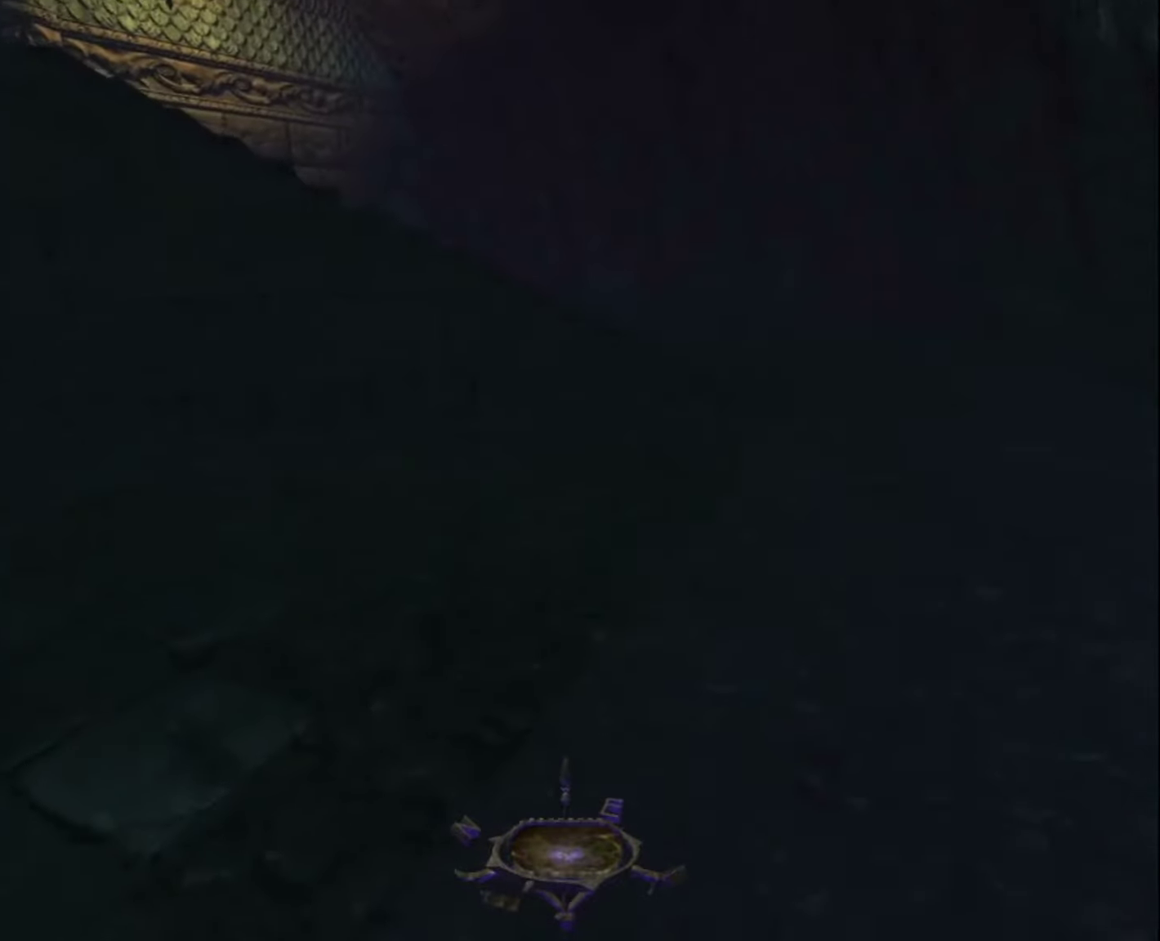
{"keys": ["z"], "mouse": [], "mouse_move": "still", "events": []}
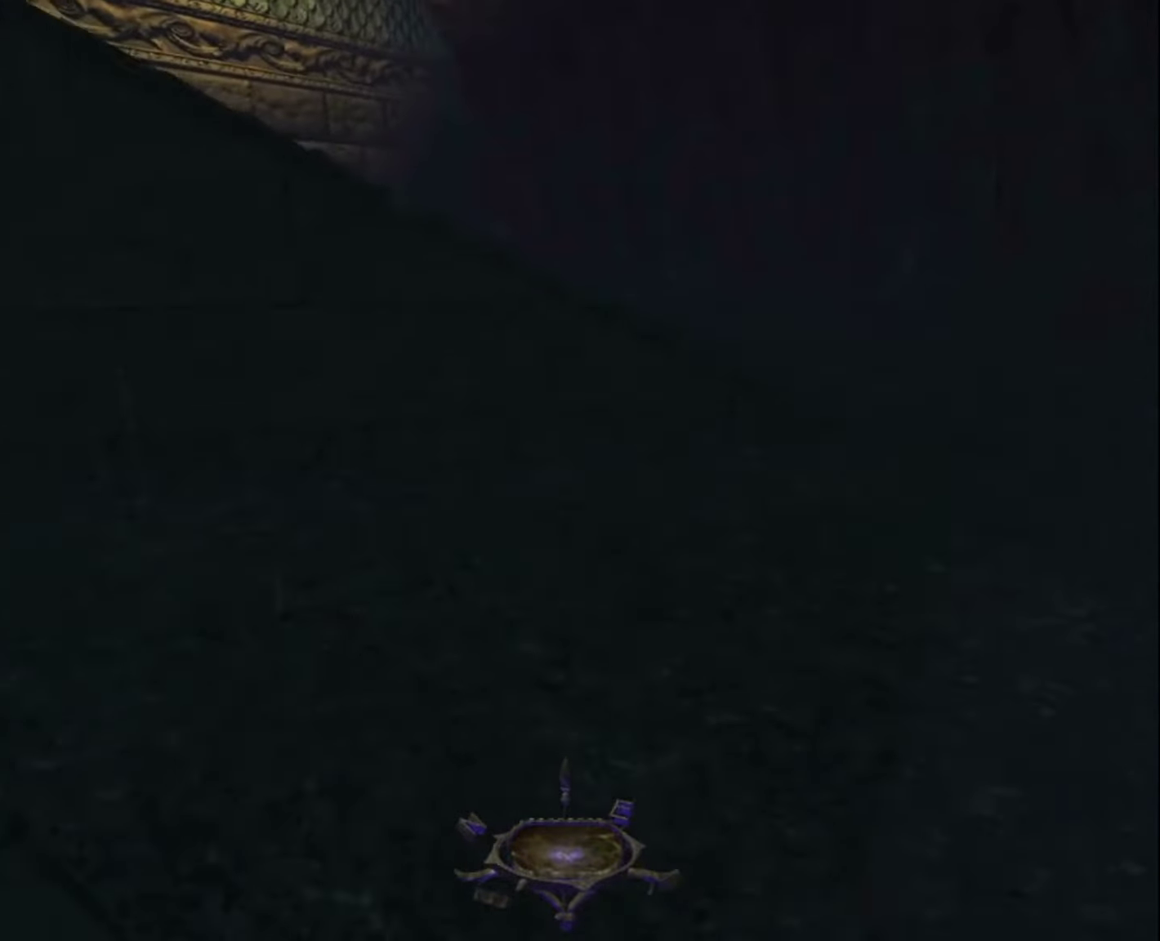
{"keys": ["z"], "mouse": [], "mouse_move": "still", "events": []}
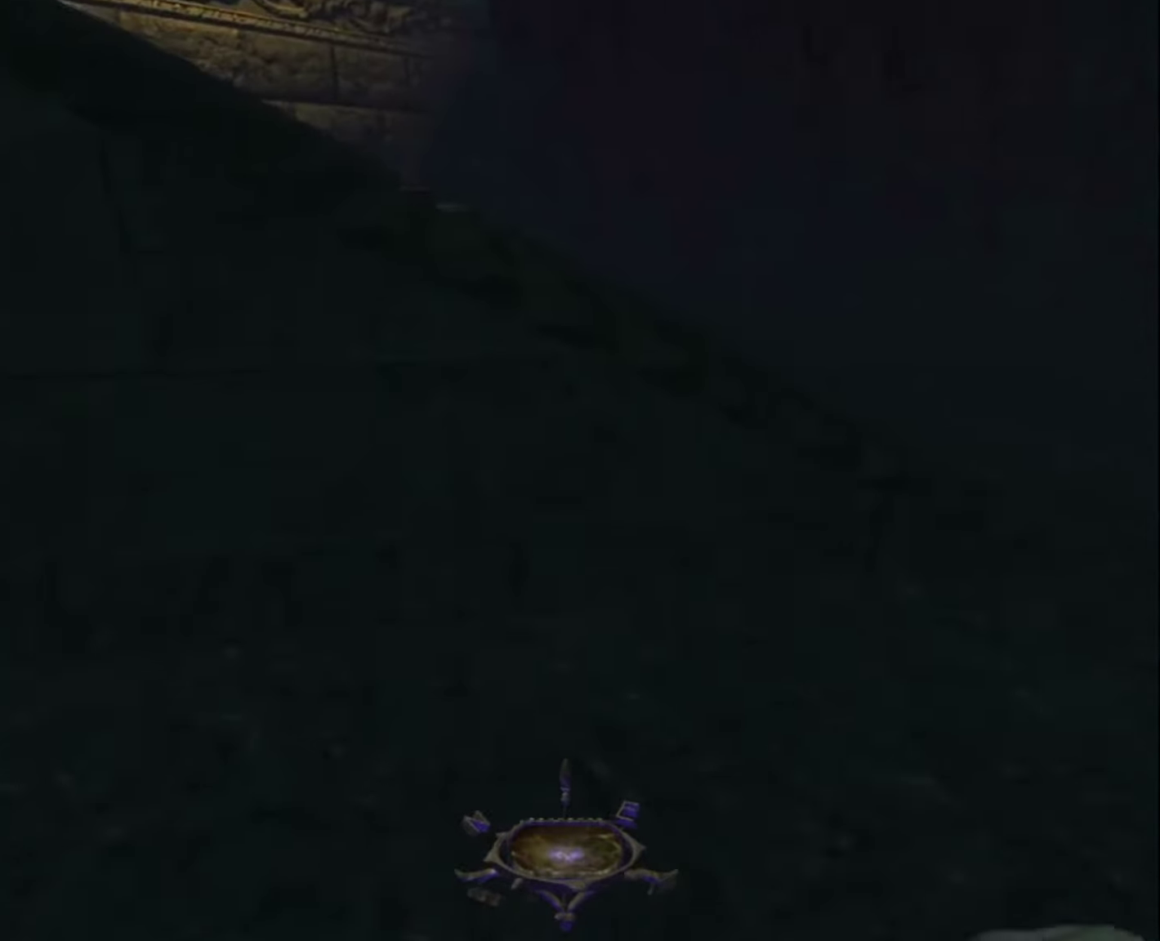
{"keys": ["d", "z"], "mouse": [], "mouse_move": "still", "events": [[266, "space", "down"], [500, "d", "down"], [500, "space", "up"]]}
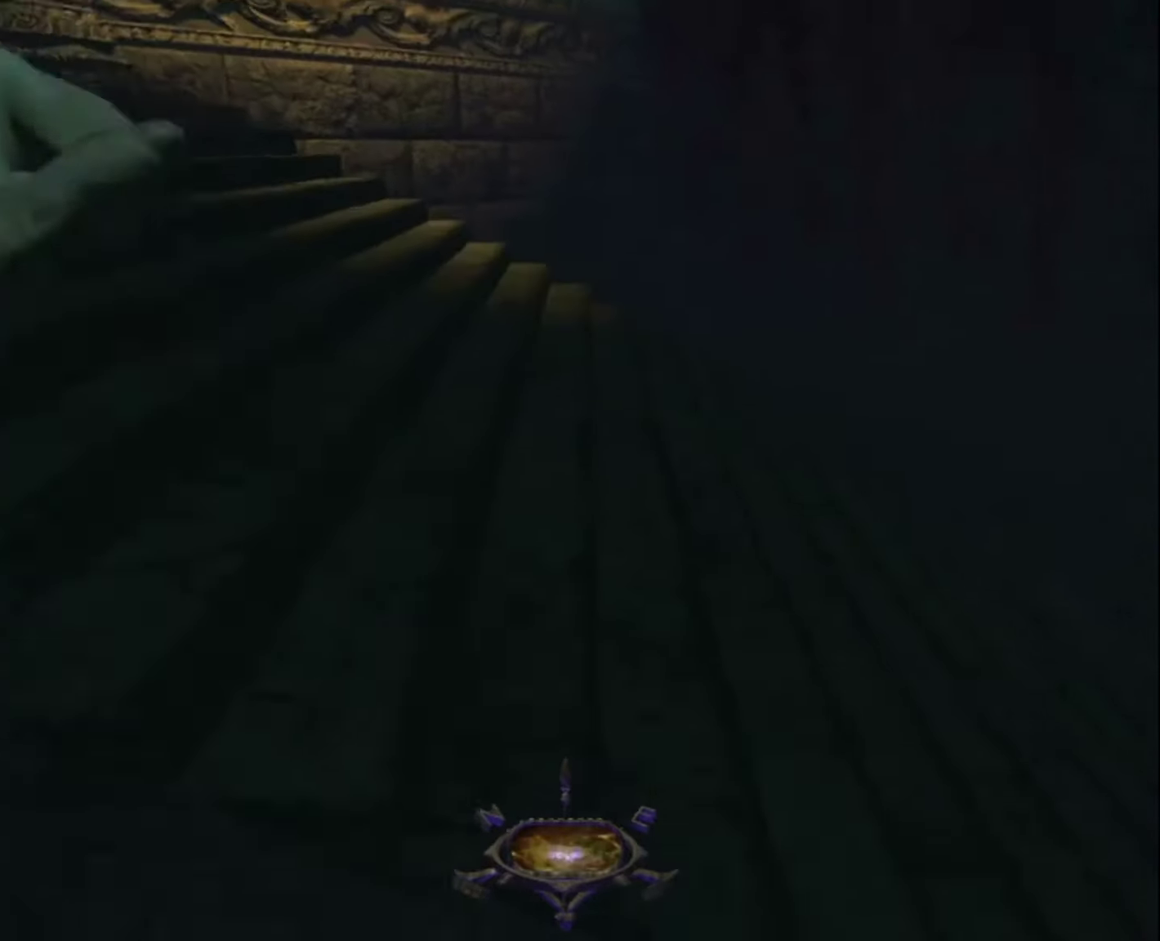
{"keys": ["d", "z"], "mouse": [], "mouse_move": "left", "events": []}
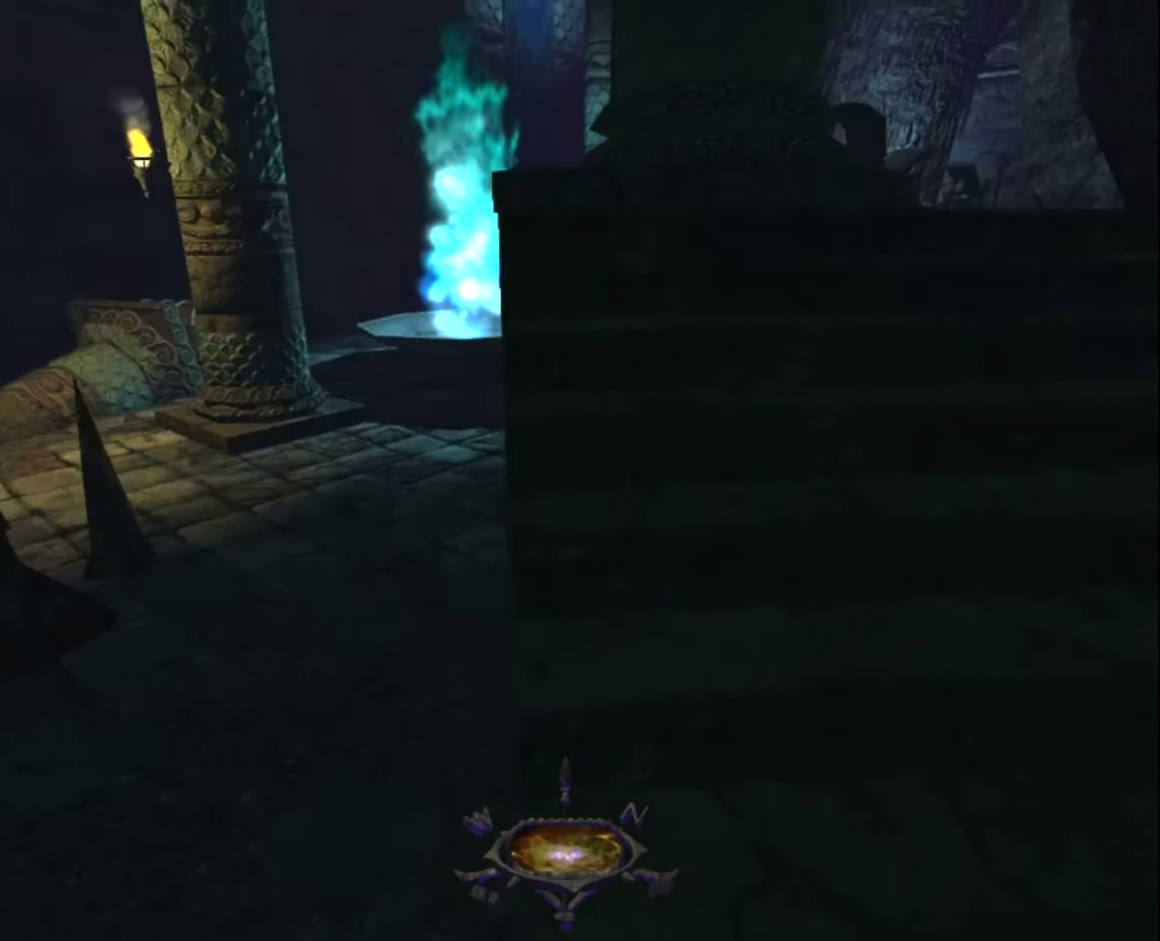
{"keys": ["s"], "mouse": [], "mouse_move": "still", "events": [[16, "d", "up"], [250, "z", "up"], [300, "d", "down"], [383, "s", "down"], [433, "d", "up"]]}
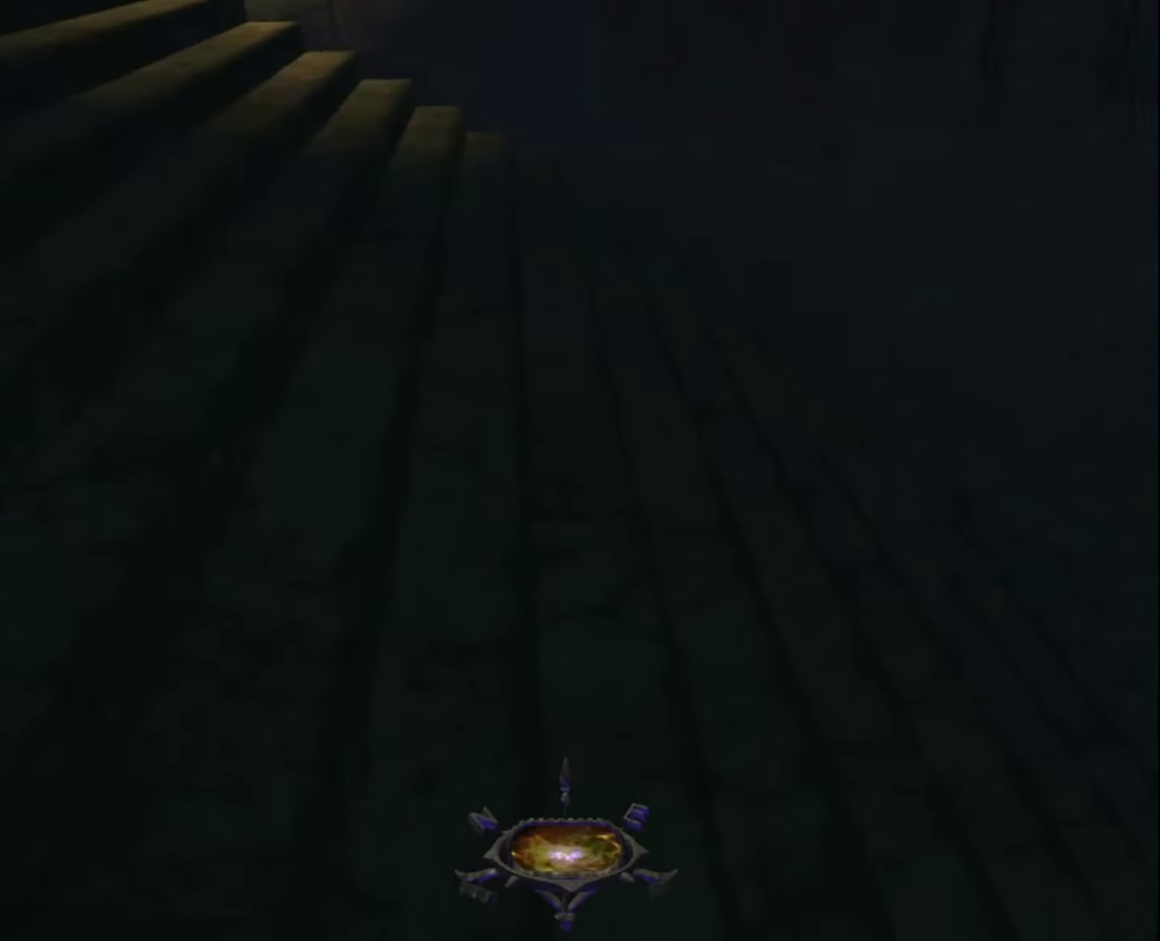
{"keys": [], "mouse": [], "mouse_move": "still", "events": [[500, "s", "up"]]}
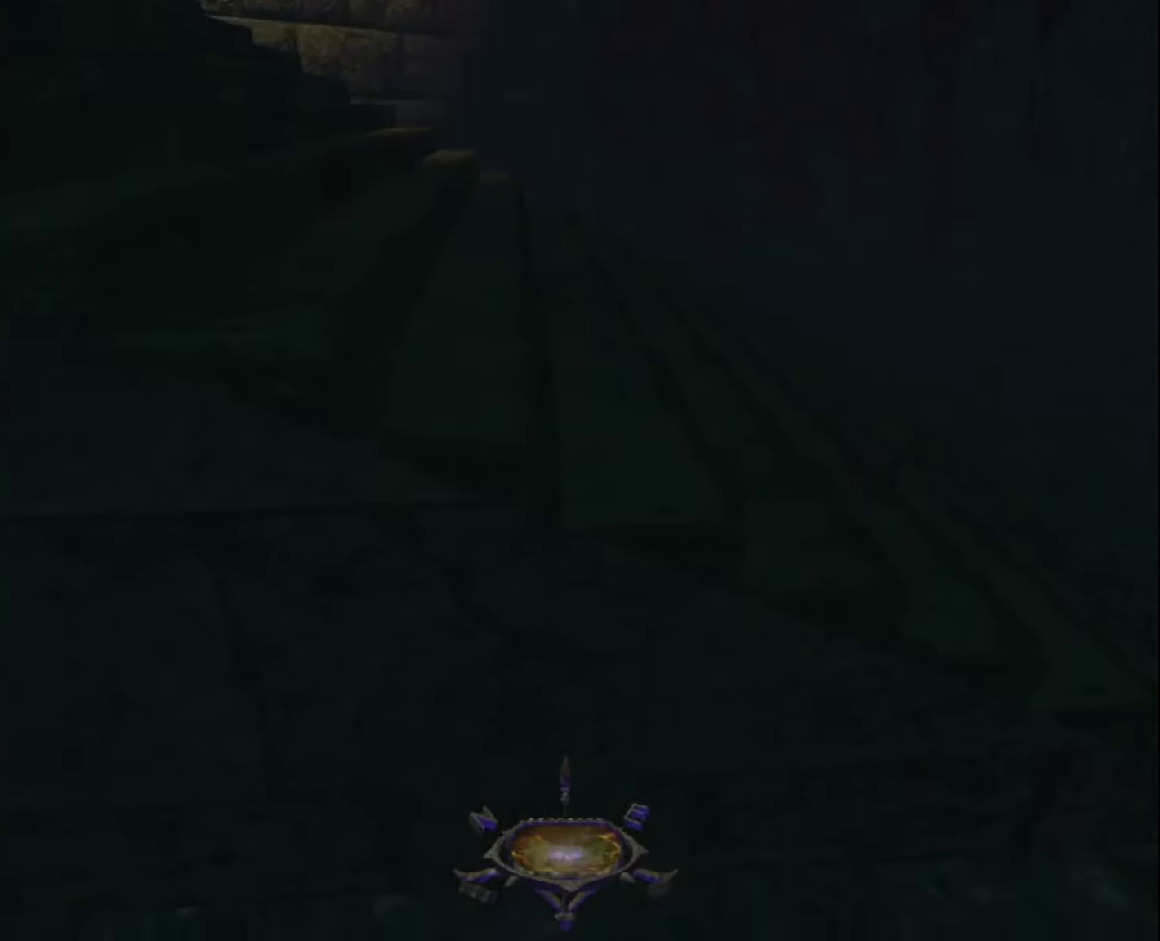
{"keys": ["z"], "mouse": [], "mouse_move": "left", "events": [[83, "space", "down"], [83, "z", "down"], [416, "space", "up"]]}
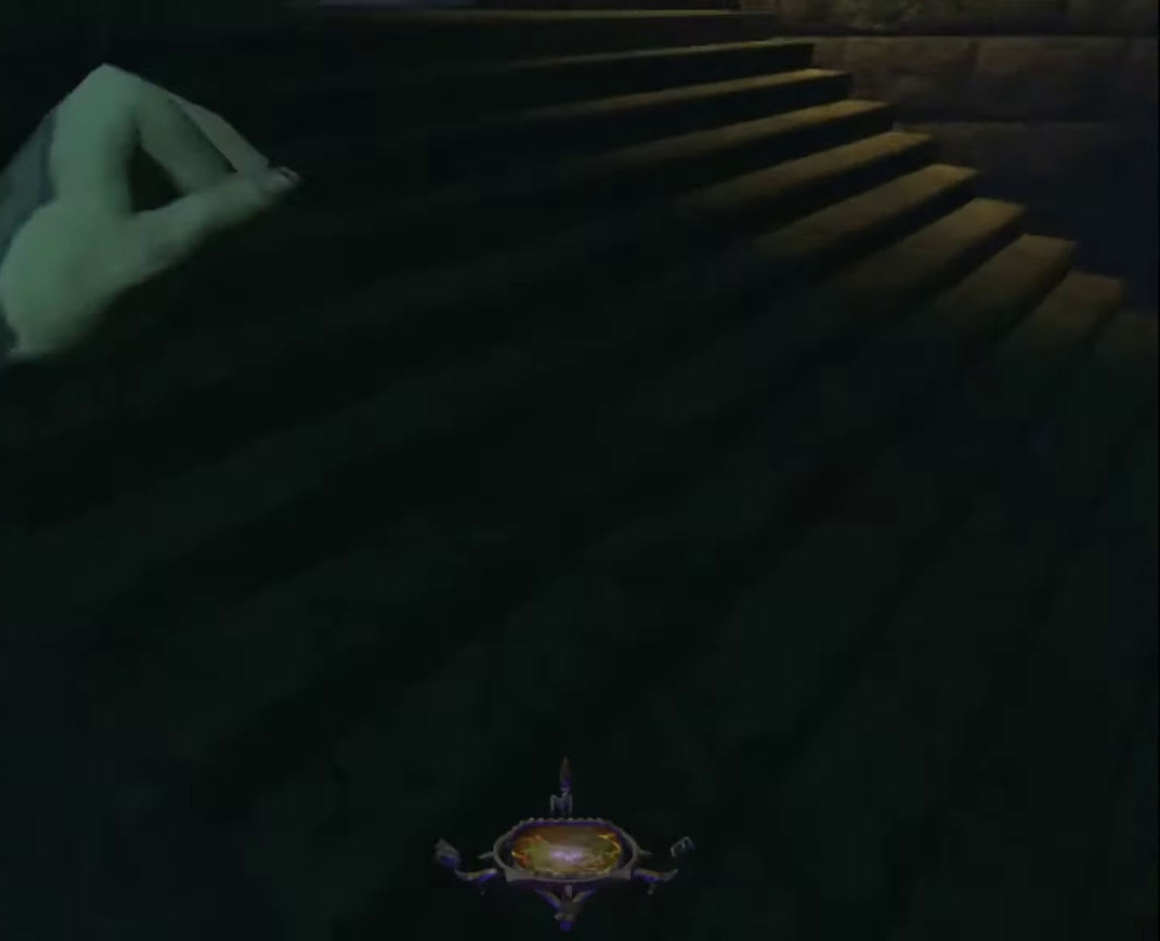
{"keys": ["z"], "mouse": [], "mouse_move": "up", "events": [[50, "d", "down"], [333, "d", "up"]]}
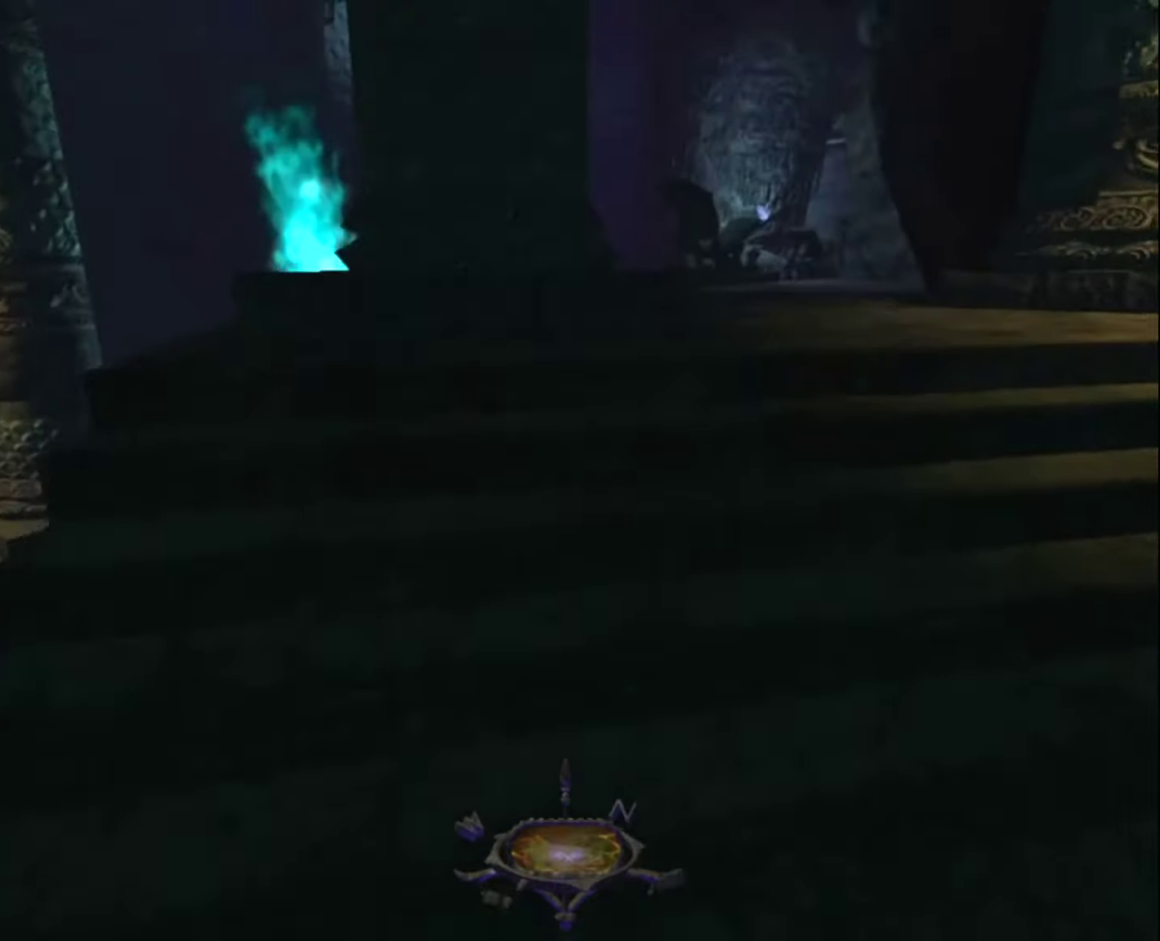
{"keys": ["z"], "mouse": [], "mouse_move": "still", "events": []}
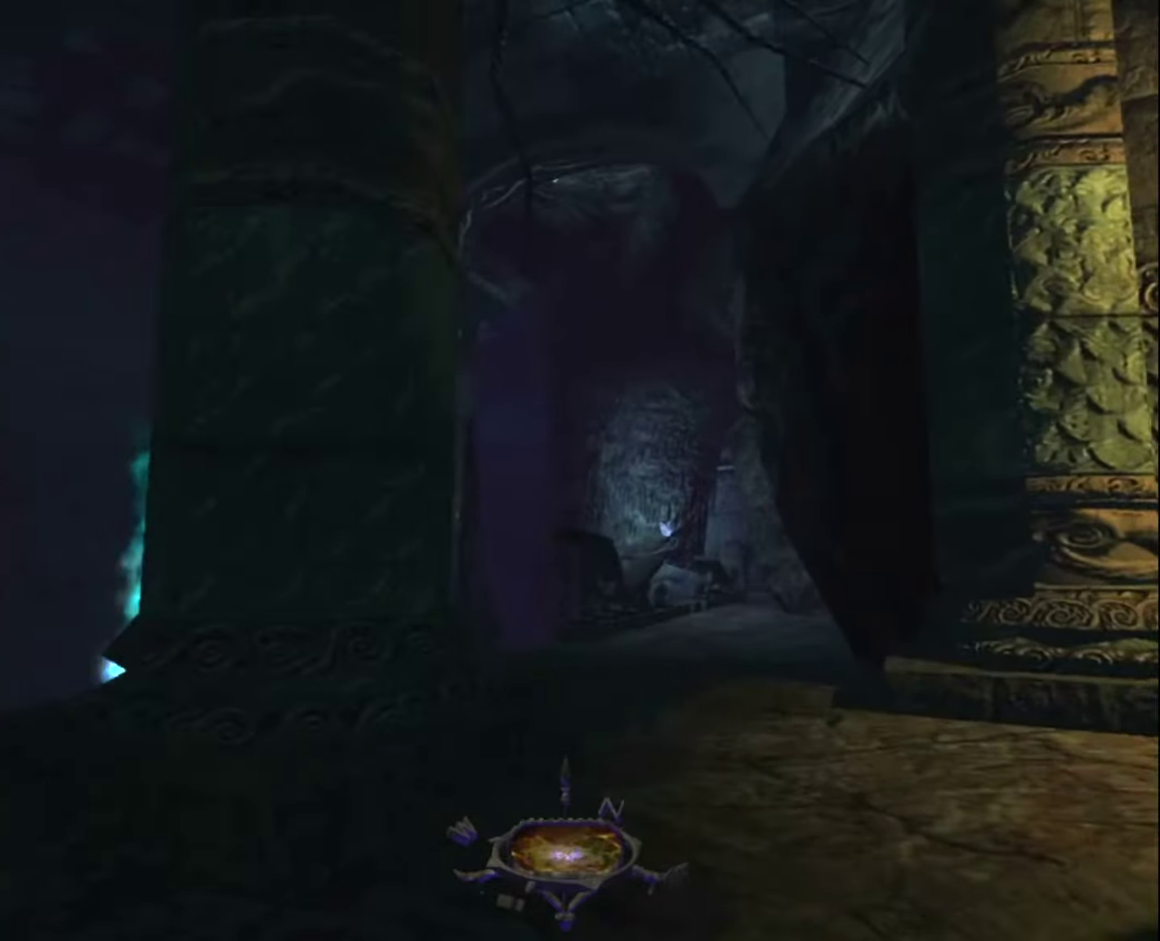
{"keys": ["z"], "mouse": [], "mouse_move": "still", "events": []}